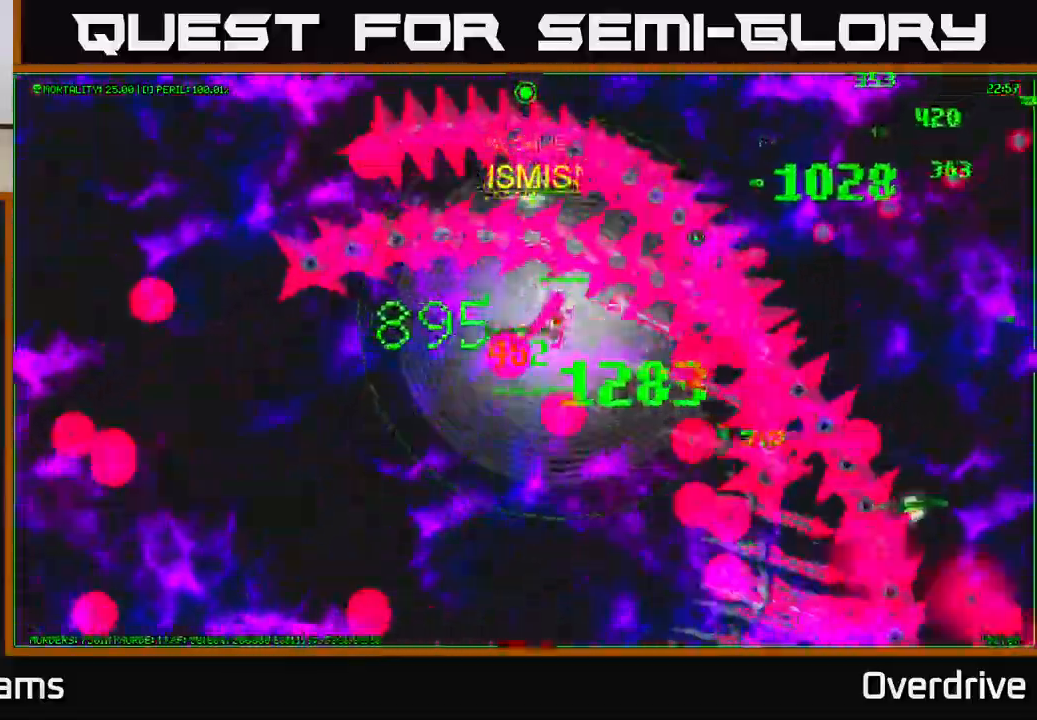
Gameplay with a controller (Xbox layout); each line is a JSON object with the inputs held at the frame after it. "events" lists button and stick changes between this image and that frame as [ms after this image, input, new state], when the widget could be followed in between.
{"buttons": [], "left_stick": "up-right", "right_stick": "up-right", "events": []}
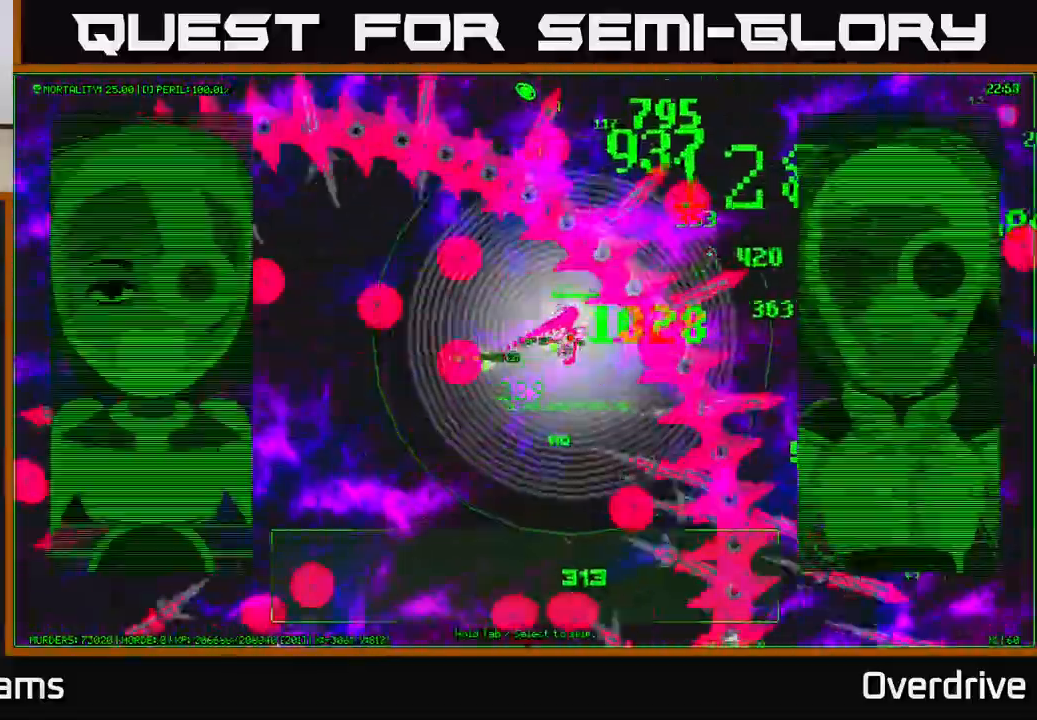
{"buttons": [], "left_stick": "up-right", "right_stick": "up-right", "events": []}
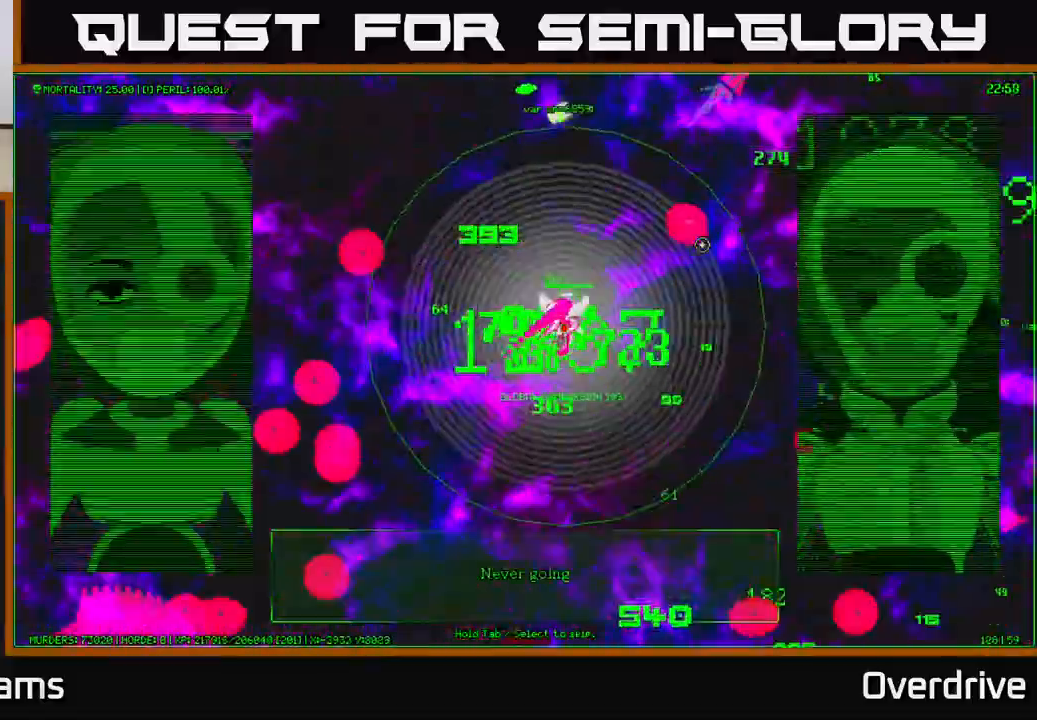
{"buttons": [], "left_stick": "up-right", "right_stick": "up-right", "events": [[50, "left_stick", "right"], [233, "left_stick", "up-right"]]}
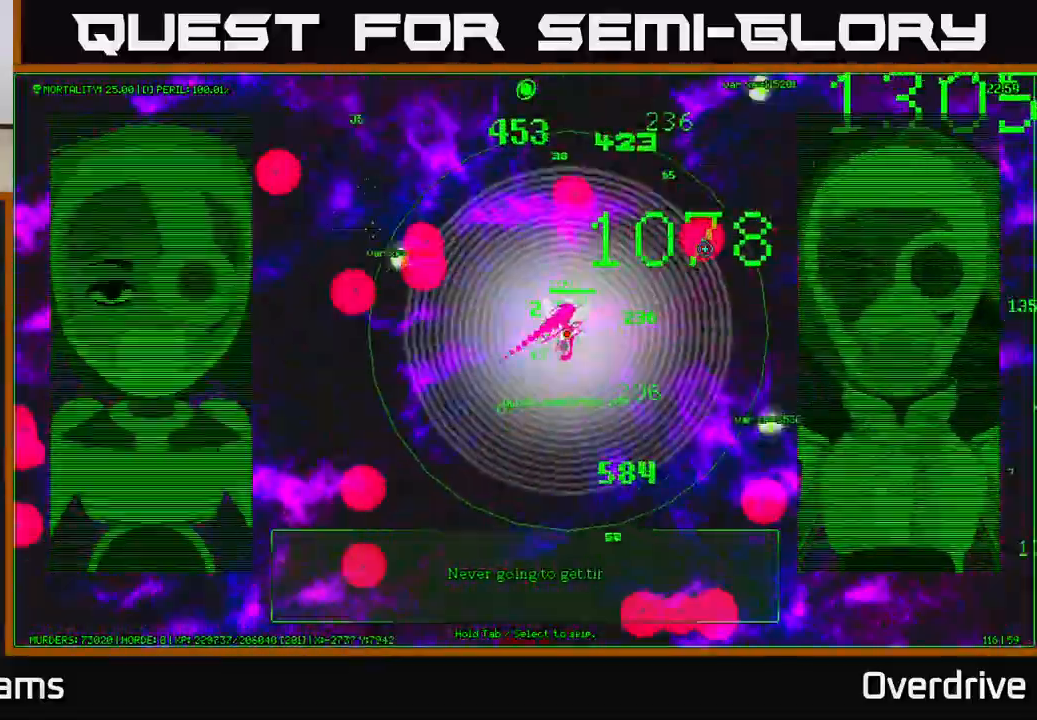
{"buttons": [], "left_stick": "up-right", "right_stick": "up-right", "events": []}
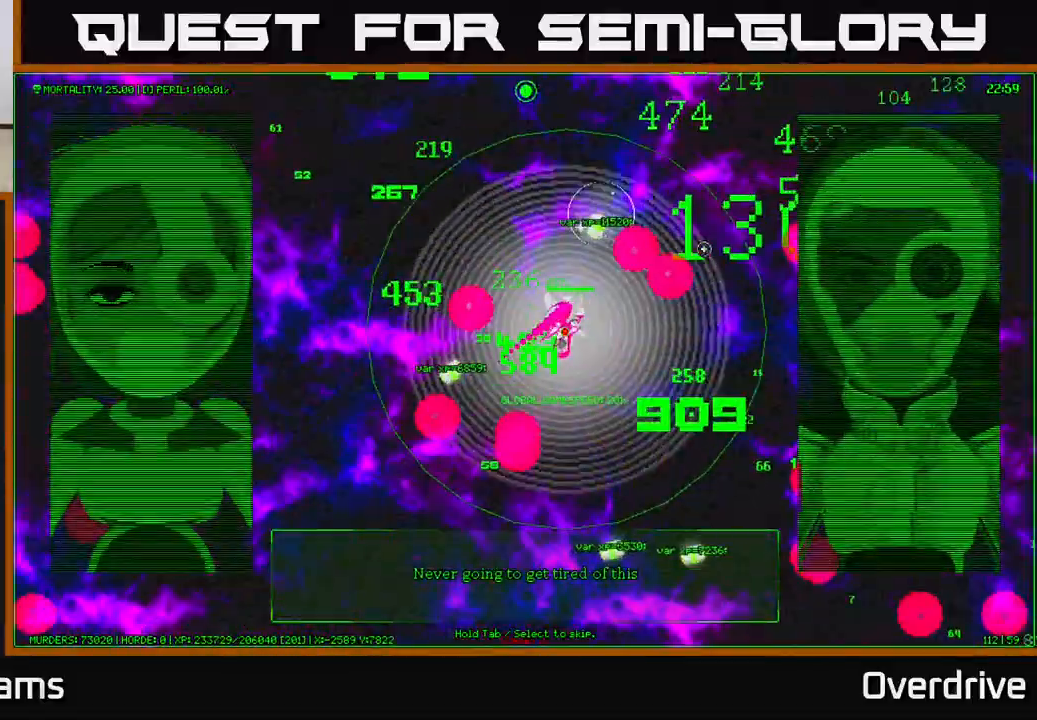
{"buttons": [], "left_stick": "right", "right_stick": "up-right", "events": [[467, "left_stick", "right"]]}
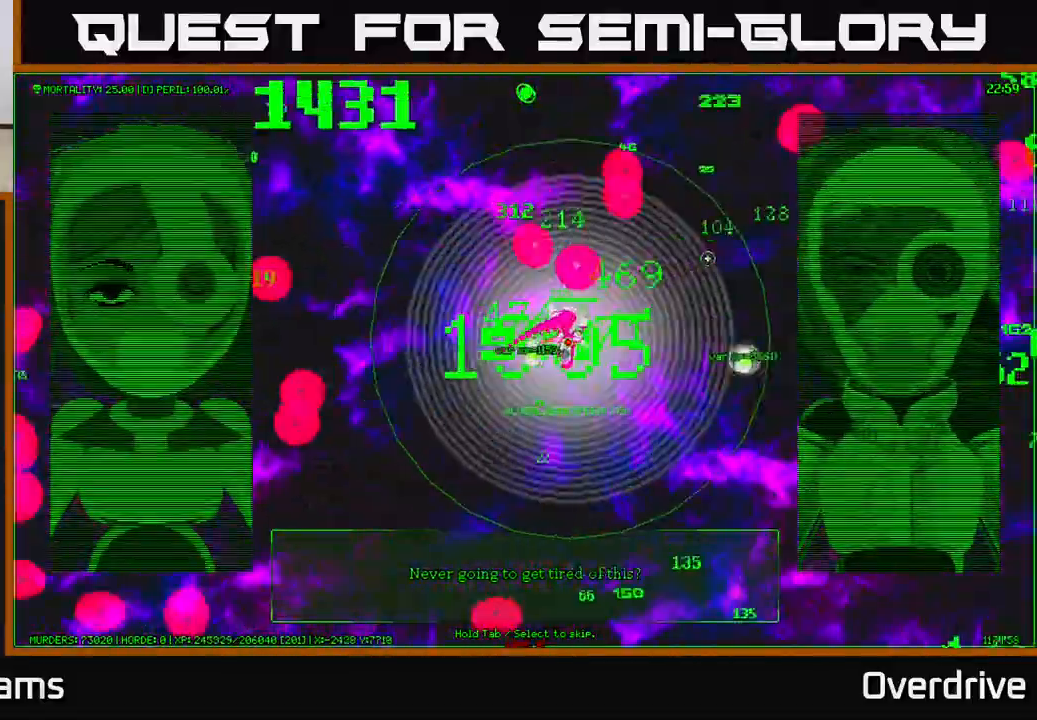
{"buttons": [], "left_stick": "right", "right_stick": "up-right", "events": []}
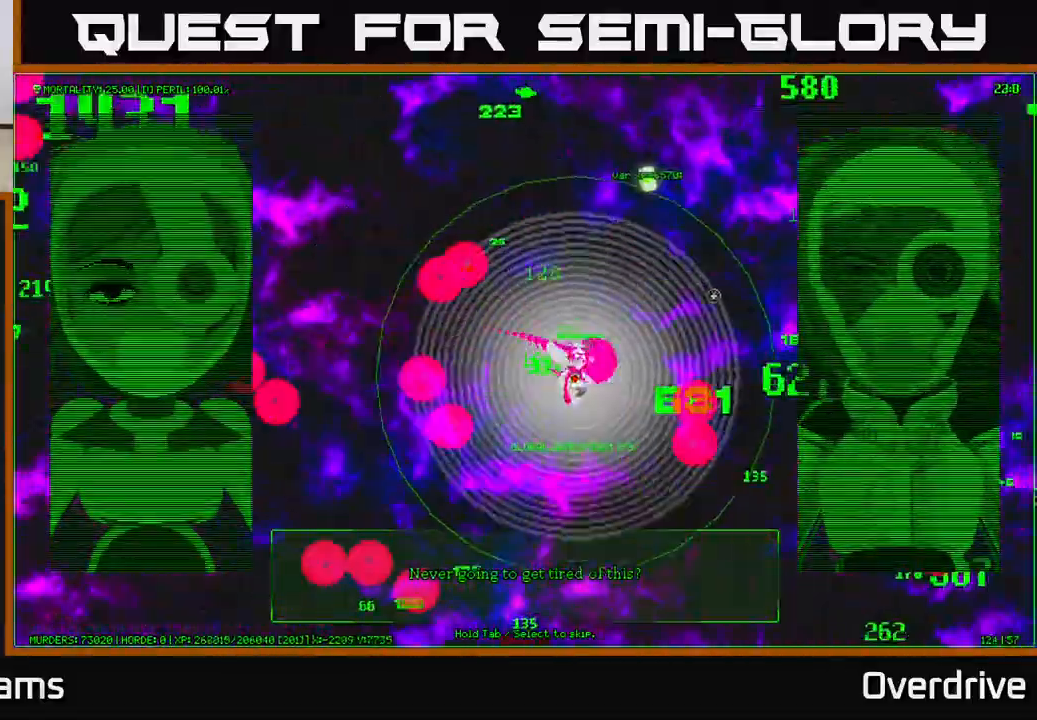
{"buttons": [], "left_stick": "right", "right_stick": "up-right", "events": []}
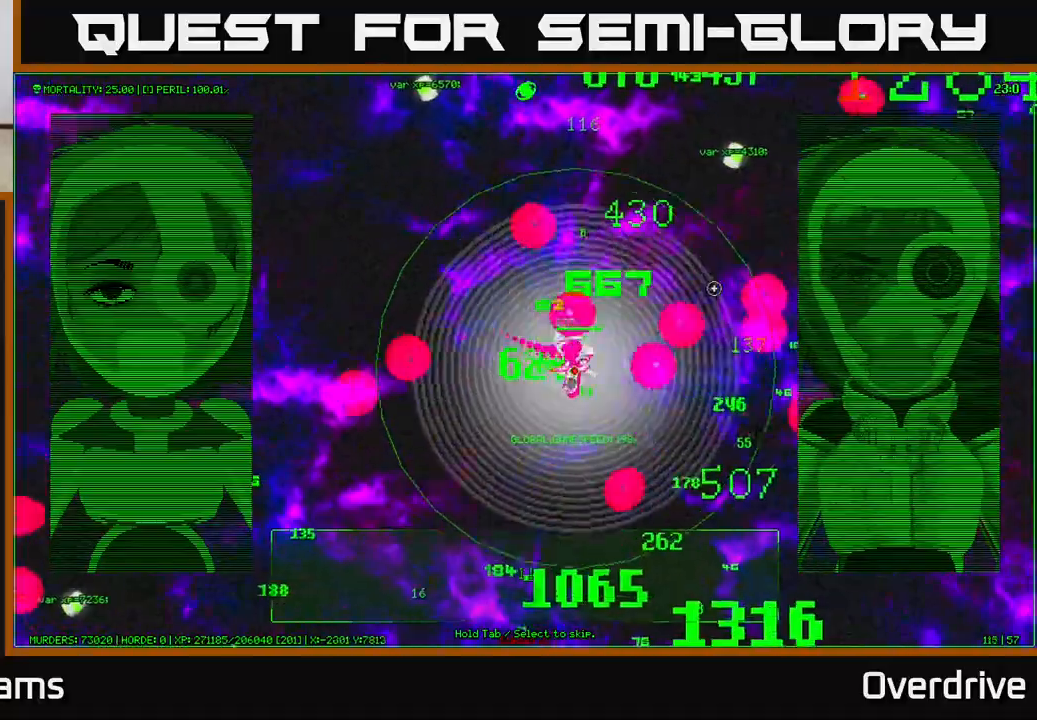
{"buttons": [], "left_stick": "up-right", "right_stick": "up-right", "events": [[17, "left_stick", "up-right"]]}
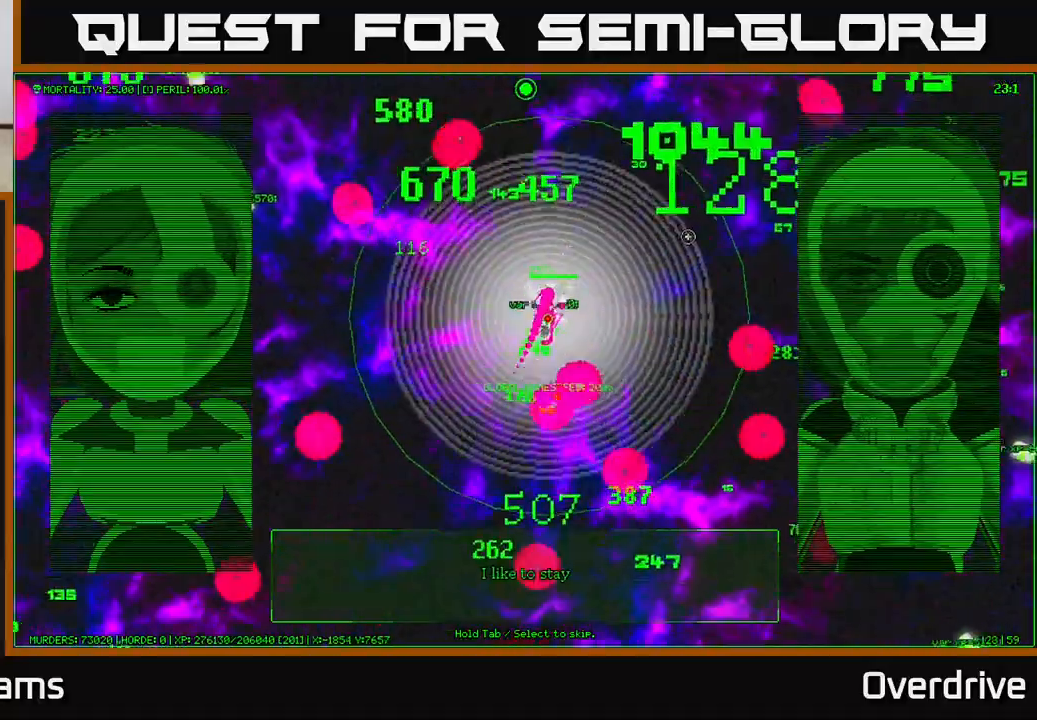
{"buttons": [], "left_stick": "up-right", "right_stick": "up-right", "events": []}
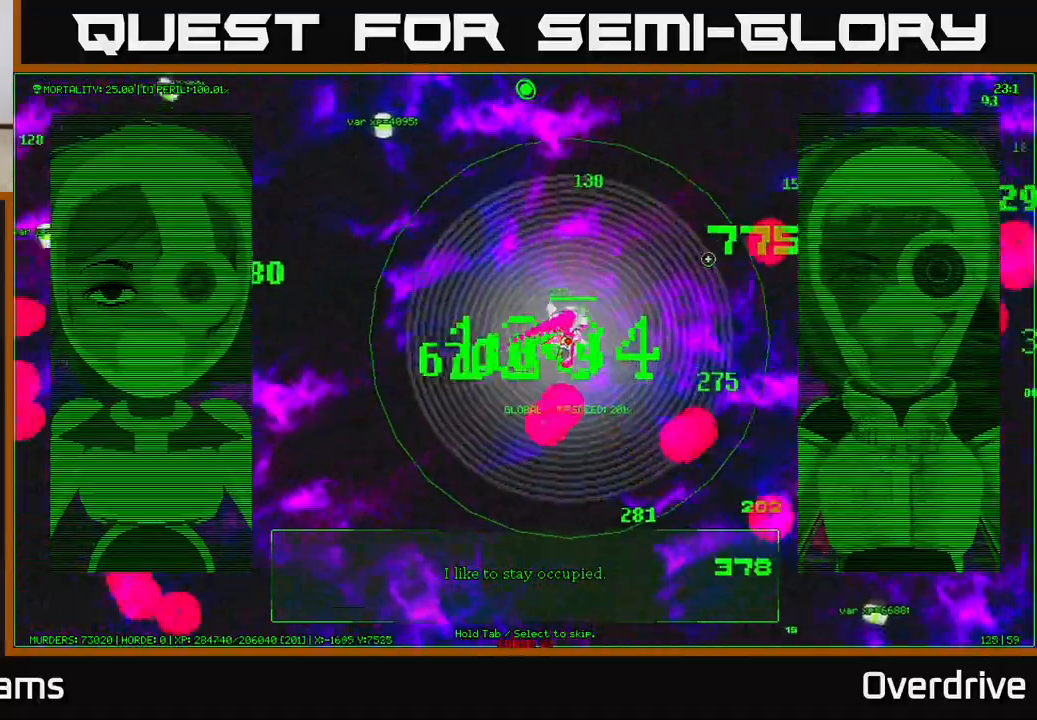
{"buttons": [], "left_stick": "right", "right_stick": "up-right", "events": [[17, "left_stick", "right"]]}
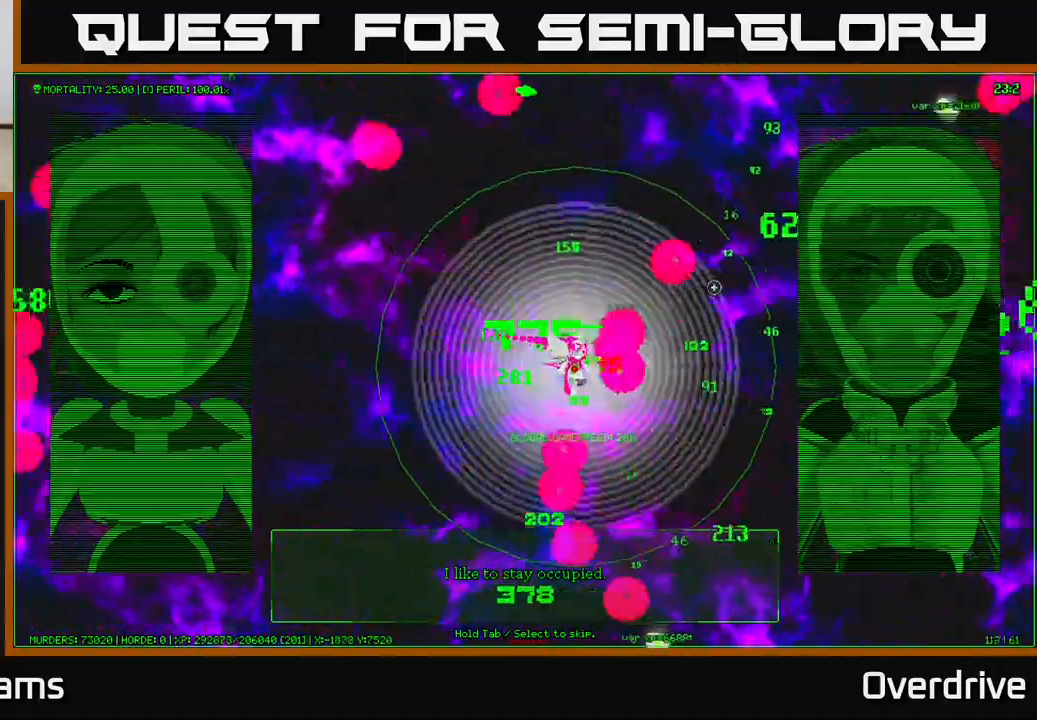
{"buttons": [], "left_stick": "up-right", "right_stick": "up-right", "events": [[367, "left_stick", "up-right"]]}
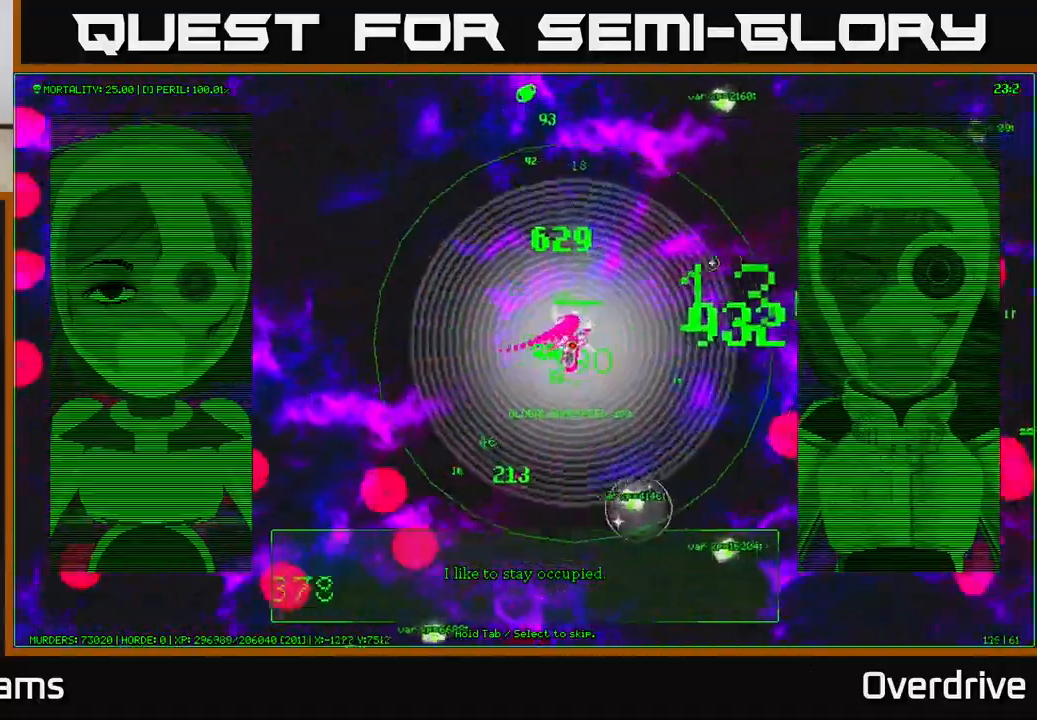
{"buttons": [], "left_stick": "up-right", "right_stick": "up-right", "events": []}
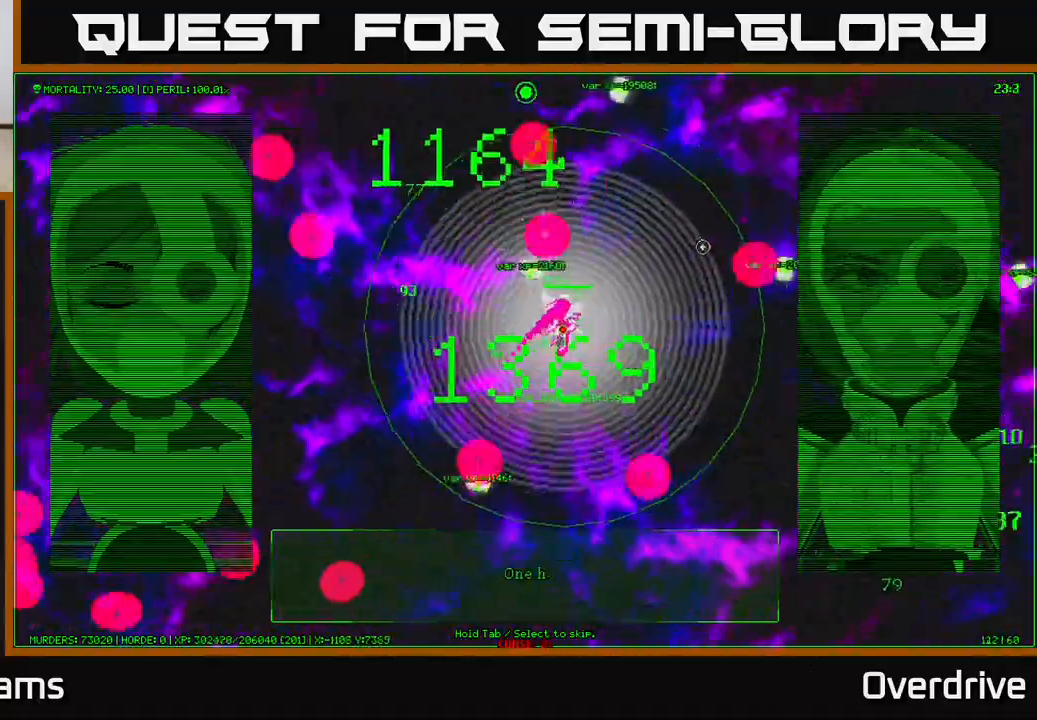
{"buttons": [], "left_stick": "up-right", "right_stick": "up-right", "events": [[167, "left_stick", "right"], [500, "left_stick", "up-right"]]}
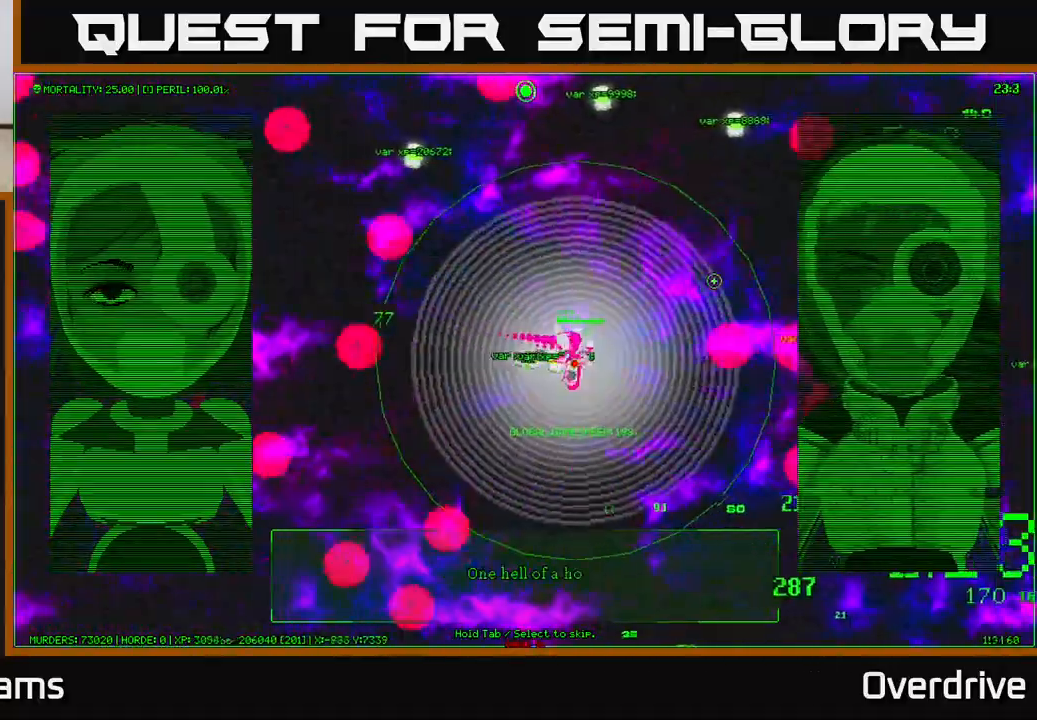
{"buttons": [], "left_stick": "up-left", "right_stick": "up-right", "events": [[167, "left_stick", "up-left"]]}
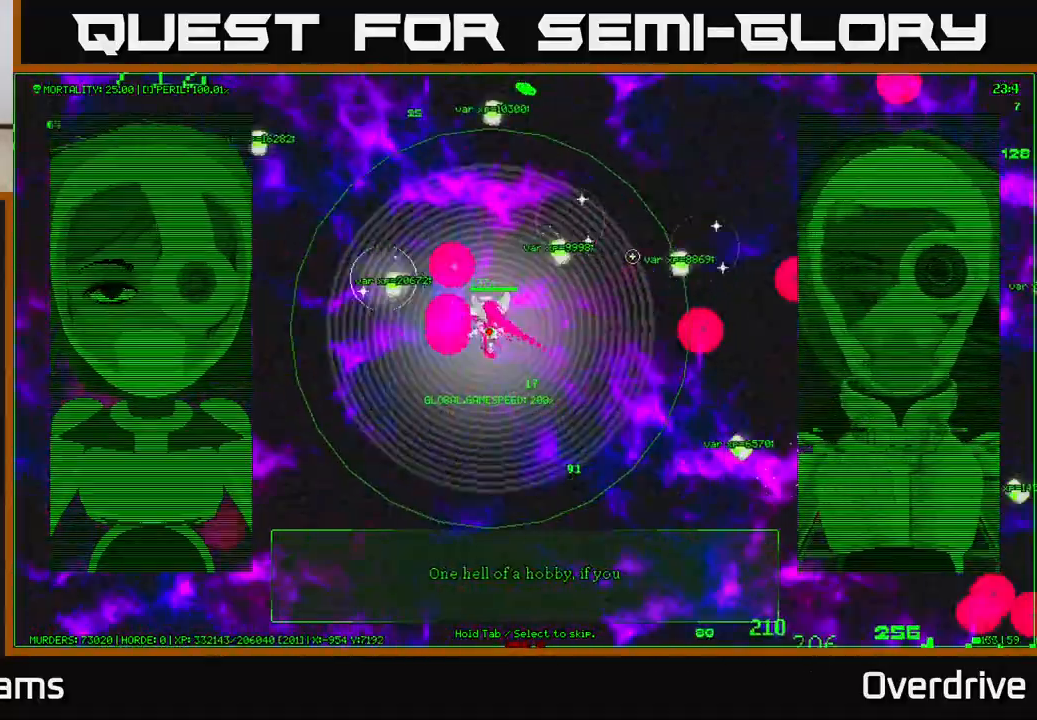
{"buttons": [], "left_stick": "up-left", "right_stick": "up-right", "events": [[50, "left_stick", "up-right"], [433, "left_stick", "up-left"]]}
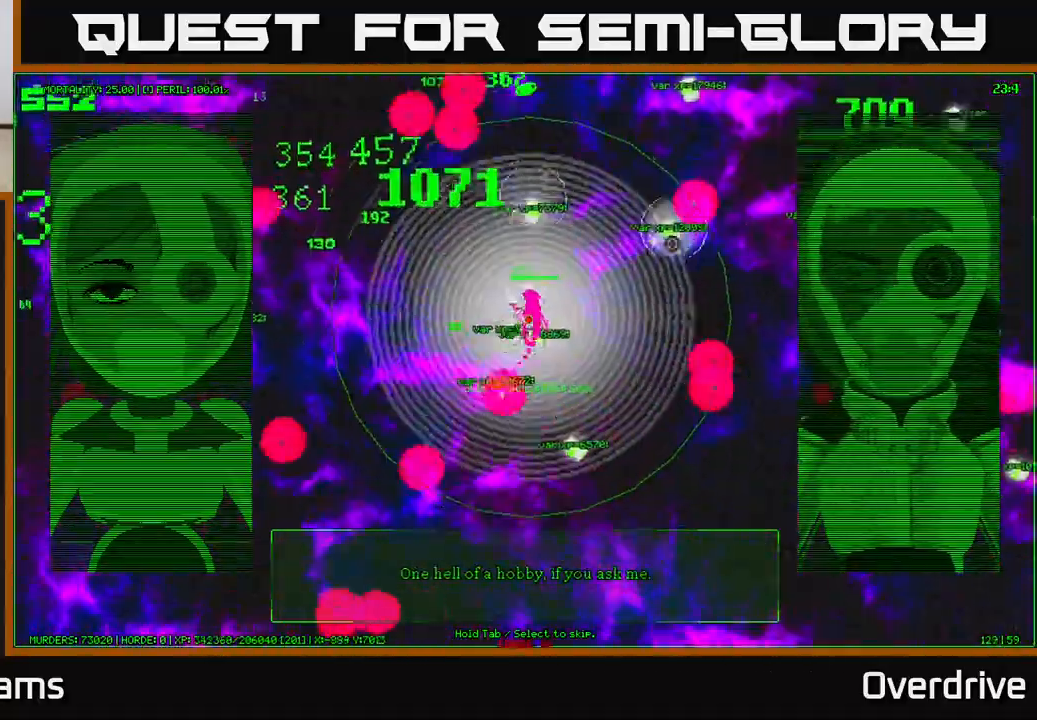
{"buttons": [], "left_stick": "down-left", "right_stick": "up-right", "events": [[300, "left_stick", "left"], [500, "left_stick", "down-left"]]}
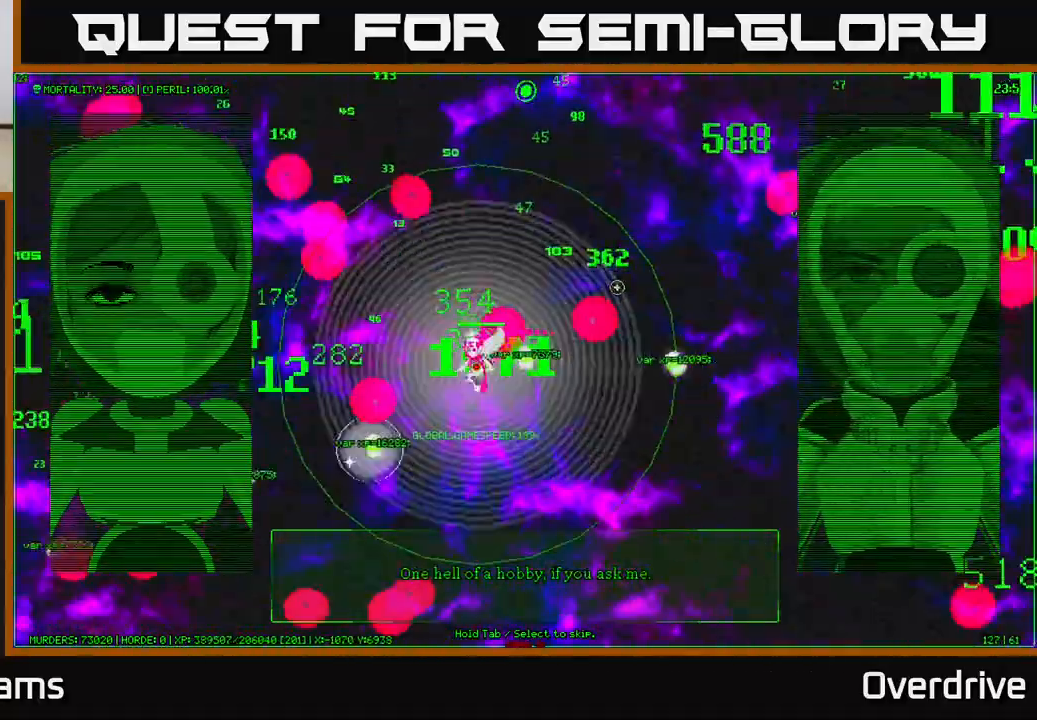
{"buttons": [], "left_stick": "left", "right_stick": "up-right", "events": [[217, "left_stick", "left"]]}
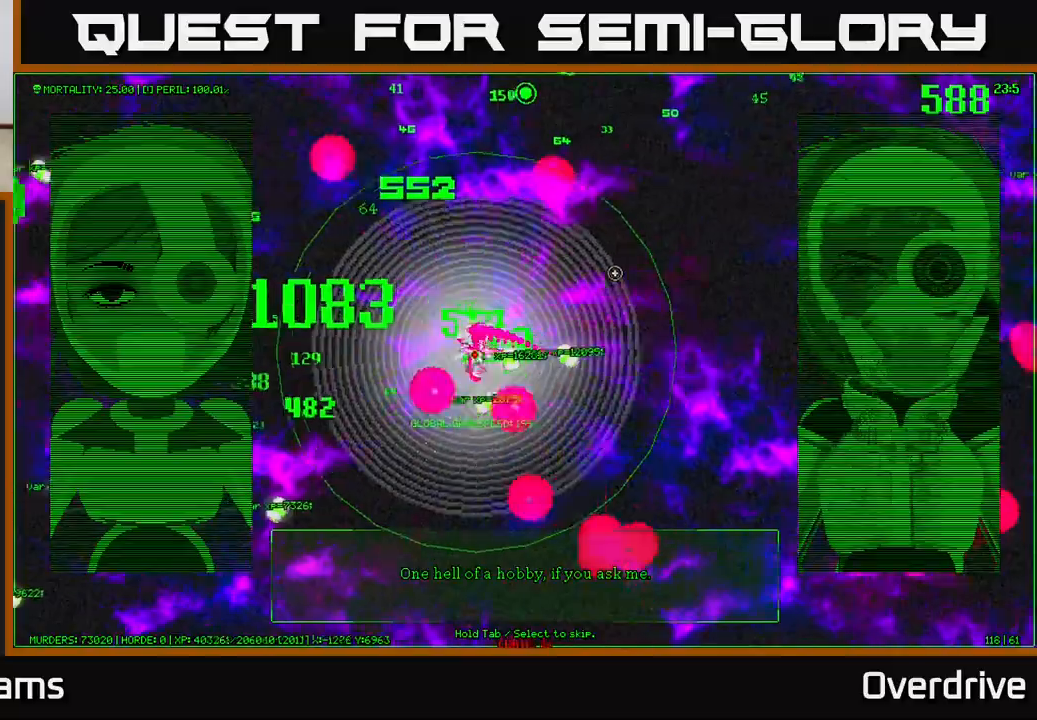
{"buttons": [], "left_stick": "left", "right_stick": "up-right", "events": []}
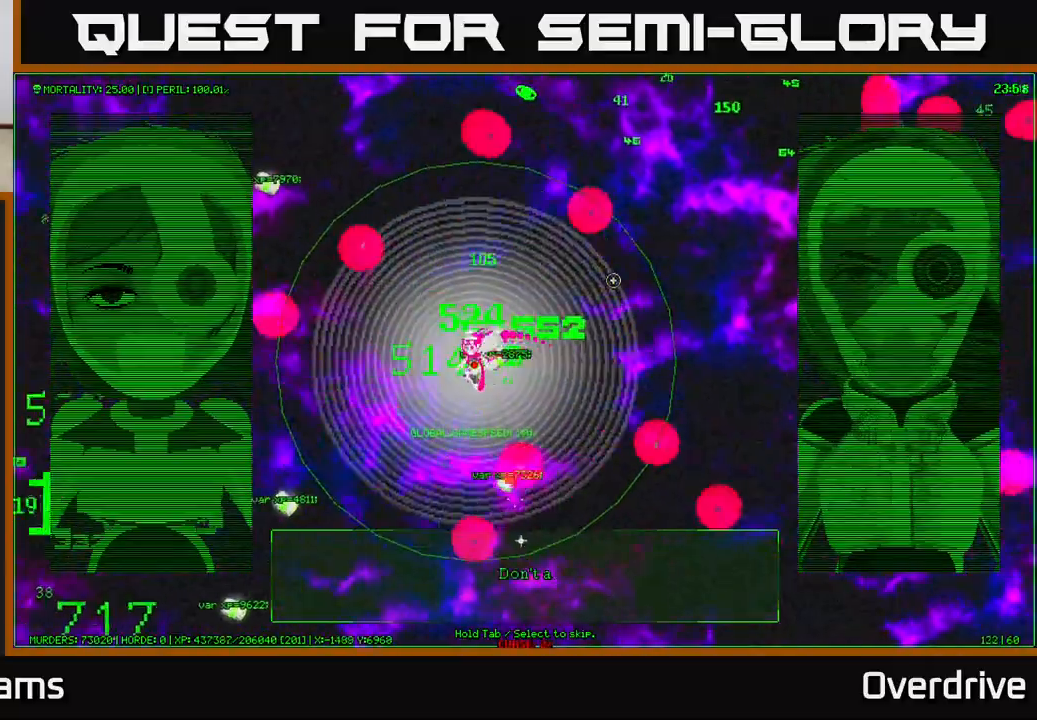
{"buttons": [], "left_stick": "left", "right_stick": "up-right", "events": []}
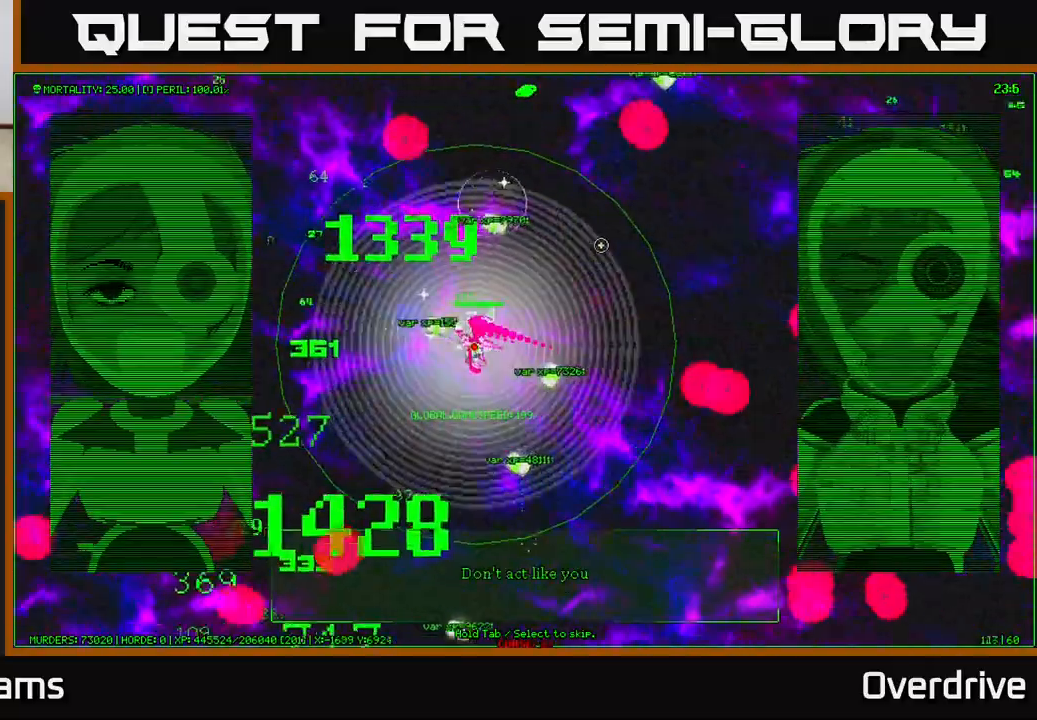
{"buttons": [], "left_stick": "down", "right_stick": "up-right", "events": [[150, "left_stick", "down-left"], [283, "left_stick", "down"]]}
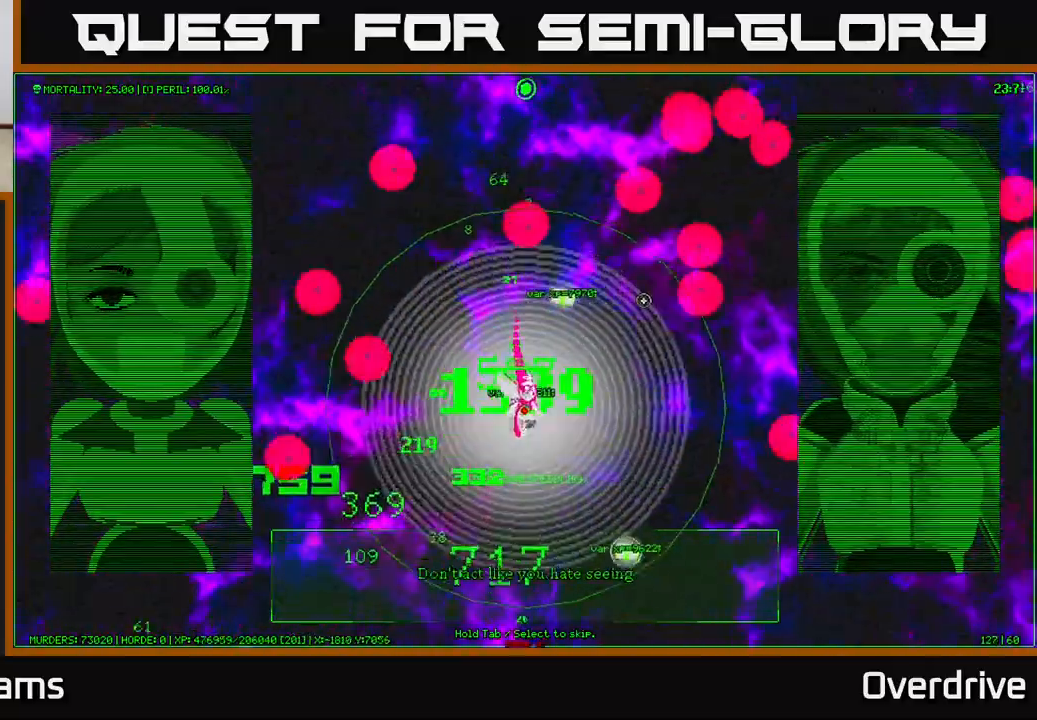
{"buttons": [], "left_stick": "left", "right_stick": "up-right", "events": [[317, "left_stick", "down-left"], [433, "left_stick", "left"]]}
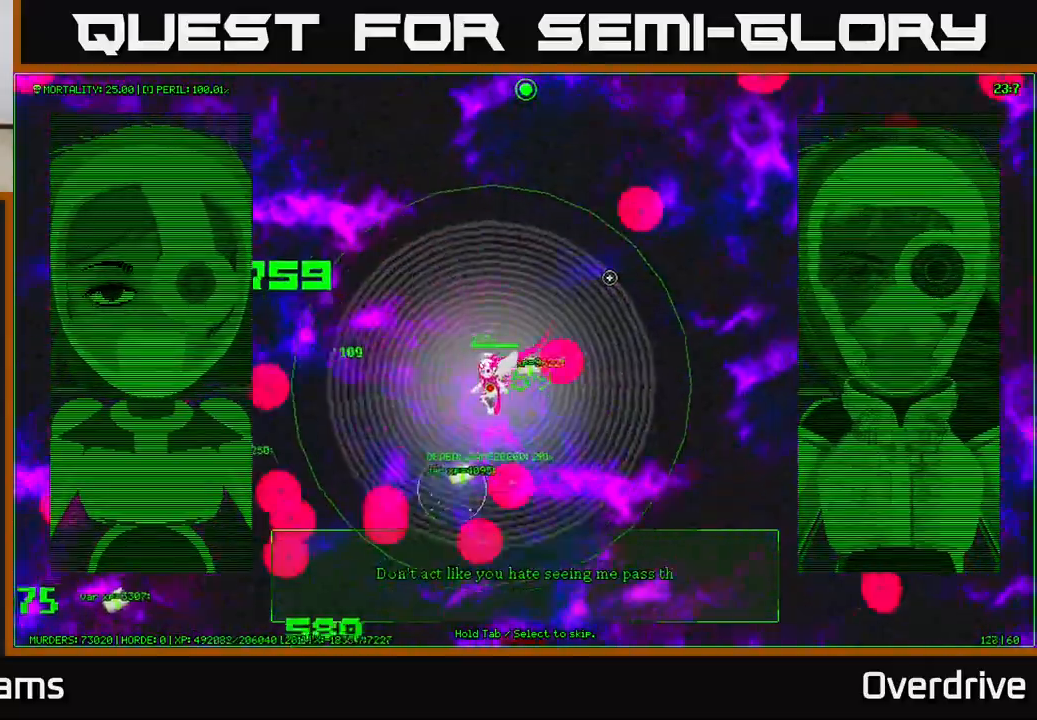
{"buttons": [], "left_stick": "down-left", "right_stick": "up-right", "events": [[317, "left_stick", "down-left"]]}
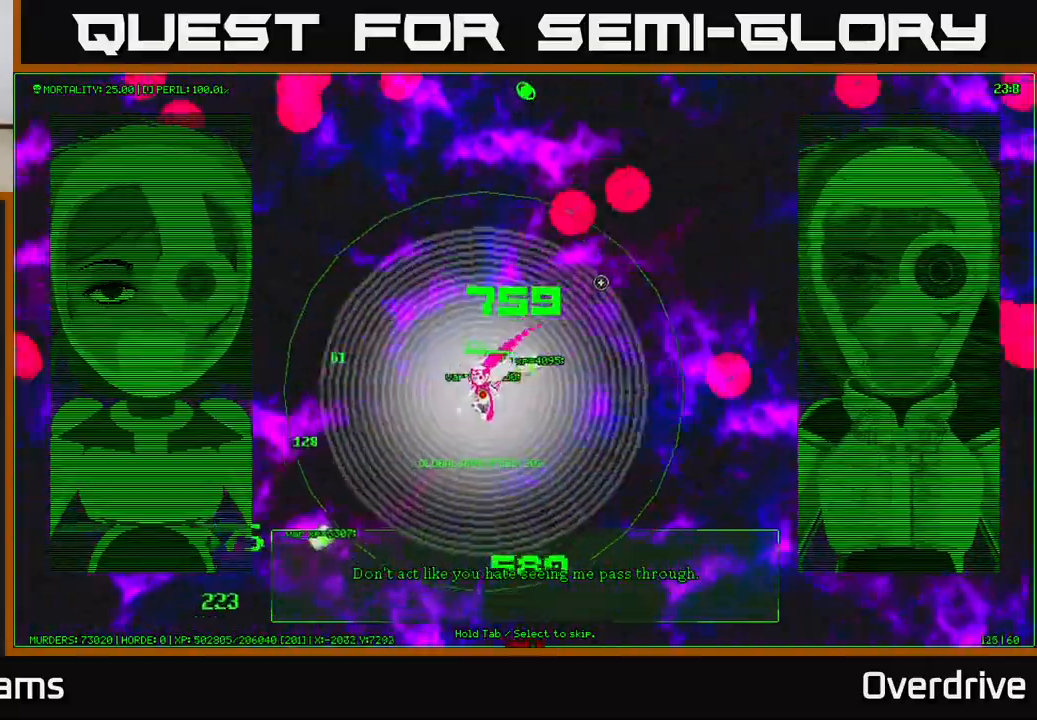
{"buttons": [], "left_stick": "down", "right_stick": "up-right", "events": [[167, "left_stick", "down-right"], [450, "left_stick", "down"]]}
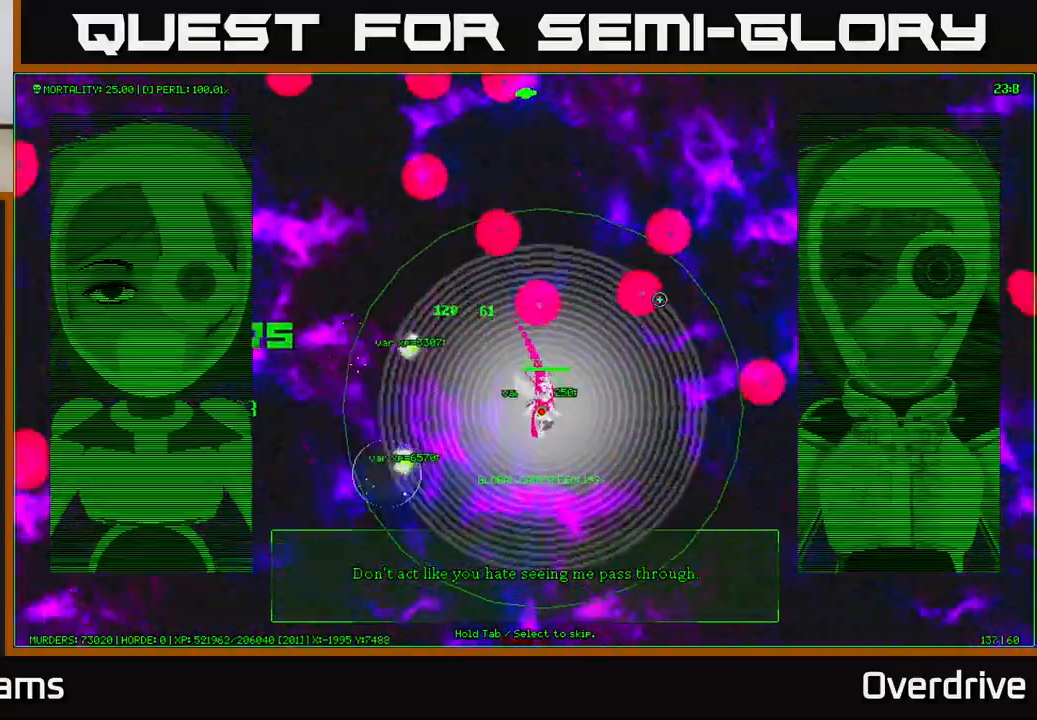
{"buttons": [], "left_stick": "up-left", "right_stick": "up-right", "events": [[33, "left_stick", "down-left"], [117, "left_stick", "left"], [417, "left_stick", "up-left"]]}
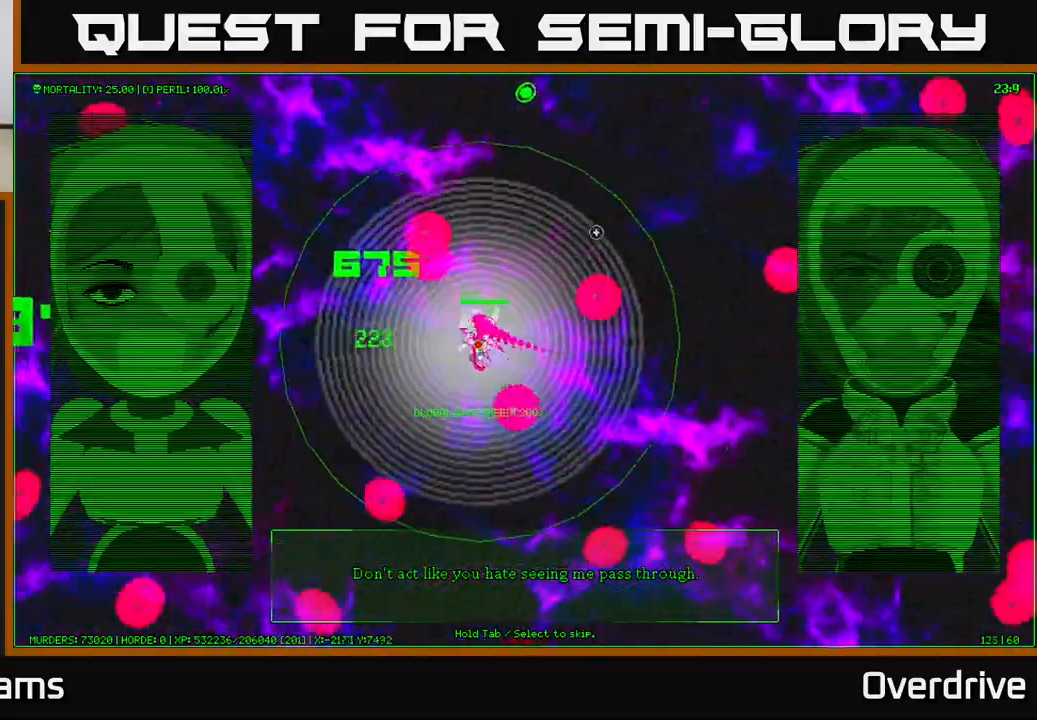
{"buttons": [], "left_stick": "left", "right_stick": "up", "events": [[83, "left_stick", "left"], [417, "right_stick", "up"]]}
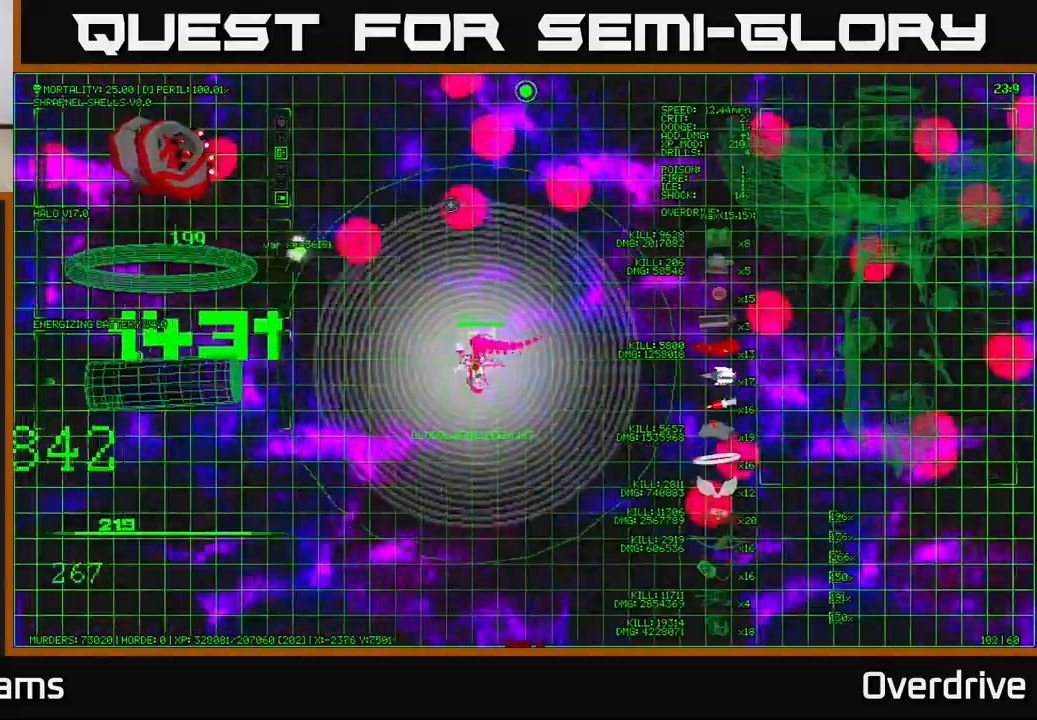
{"buttons": [], "left_stick": "up-left", "right_stick": "left", "events": [[50, "right_stick", "up-left"], [417, "left_stick", "up-left"], [433, "right_stick", "left"]]}
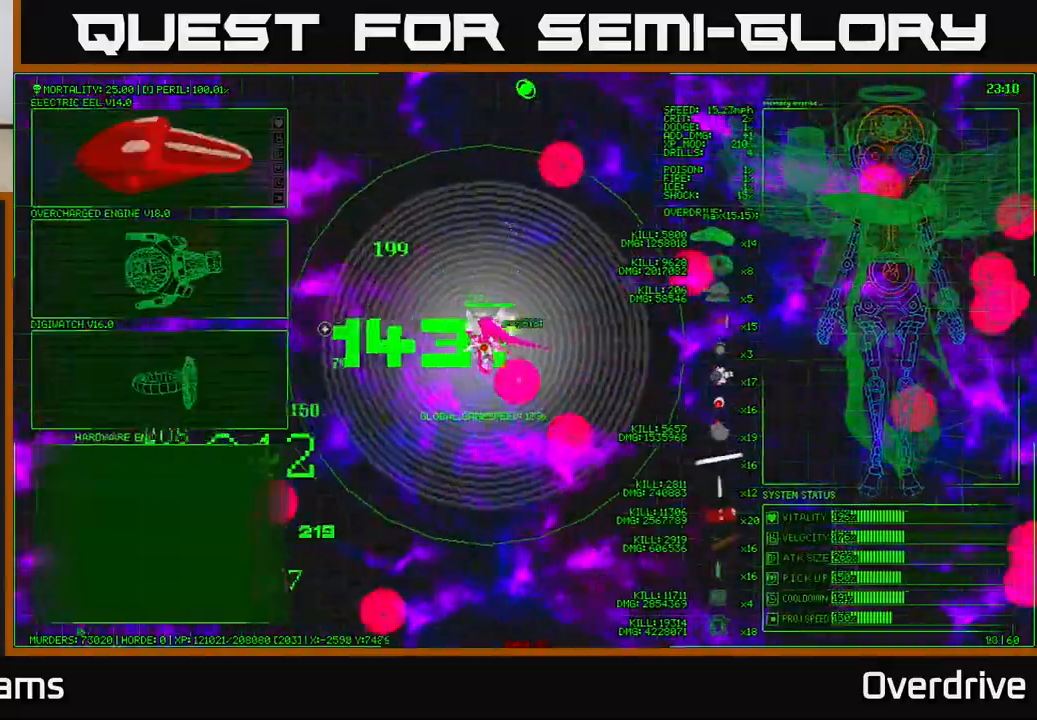
{"buttons": [], "left_stick": "down-left", "right_stick": "left", "events": [[50, "left_stick", "left"], [233, "left_stick", "down-left"]]}
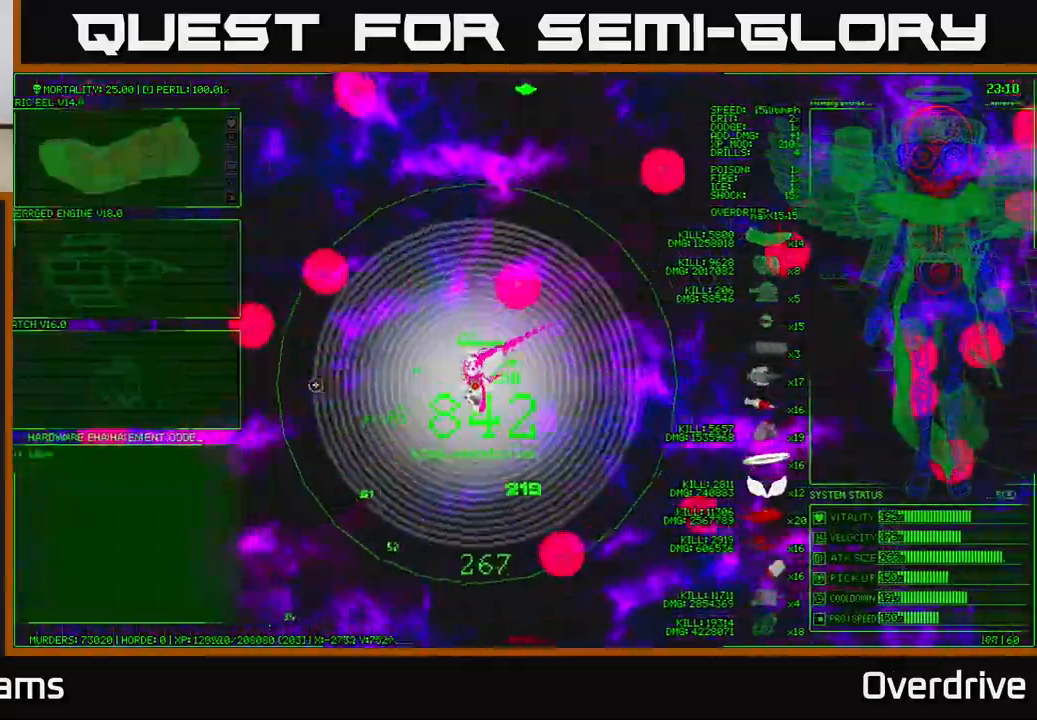
{"buttons": [], "left_stick": "down", "right_stick": "down-left", "events": [[167, "right_stick", "down-left"], [467, "left_stick", "down"]]}
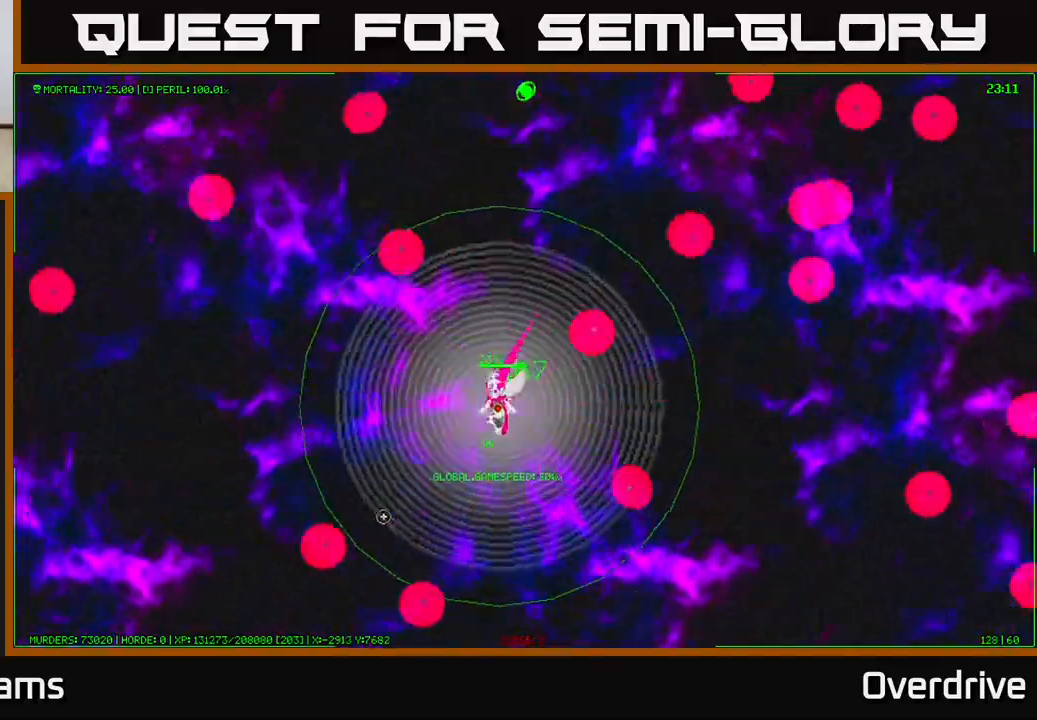
{"buttons": [], "left_stick": "down", "right_stick": "down-right", "events": [[183, "right_stick", "down"], [417, "right_stick", "down-right"]]}
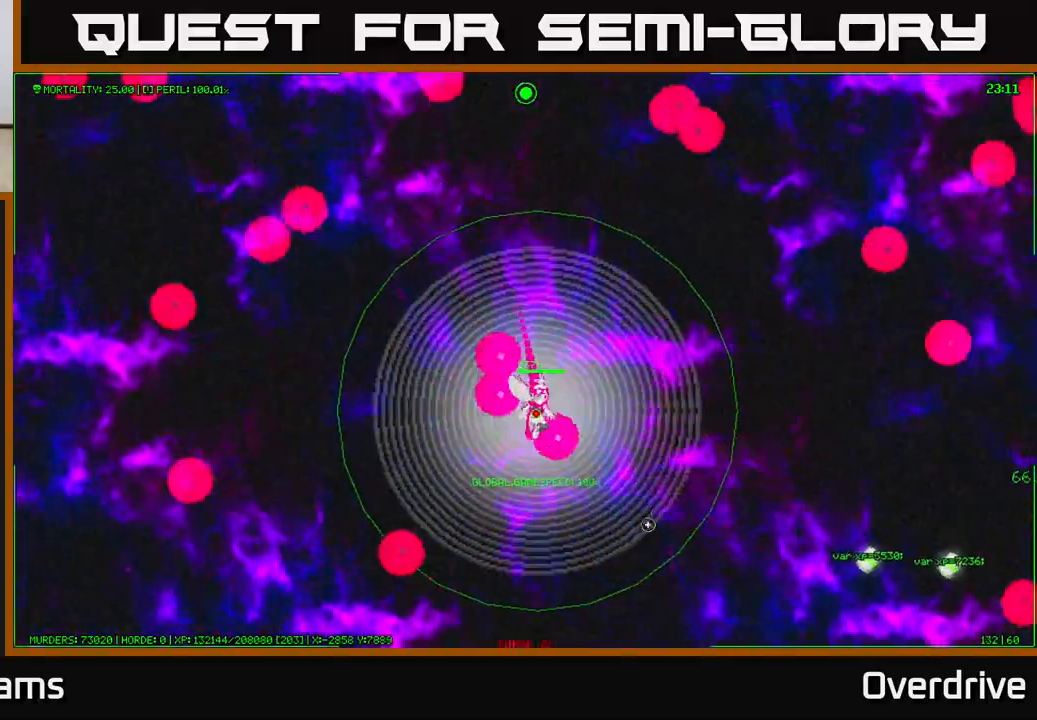
{"buttons": [], "left_stick": "down-right", "right_stick": "up-right", "events": [[83, "right_stick", "right"], [100, "left_stick", "down-right"], [433, "right_stick", "up-right"]]}